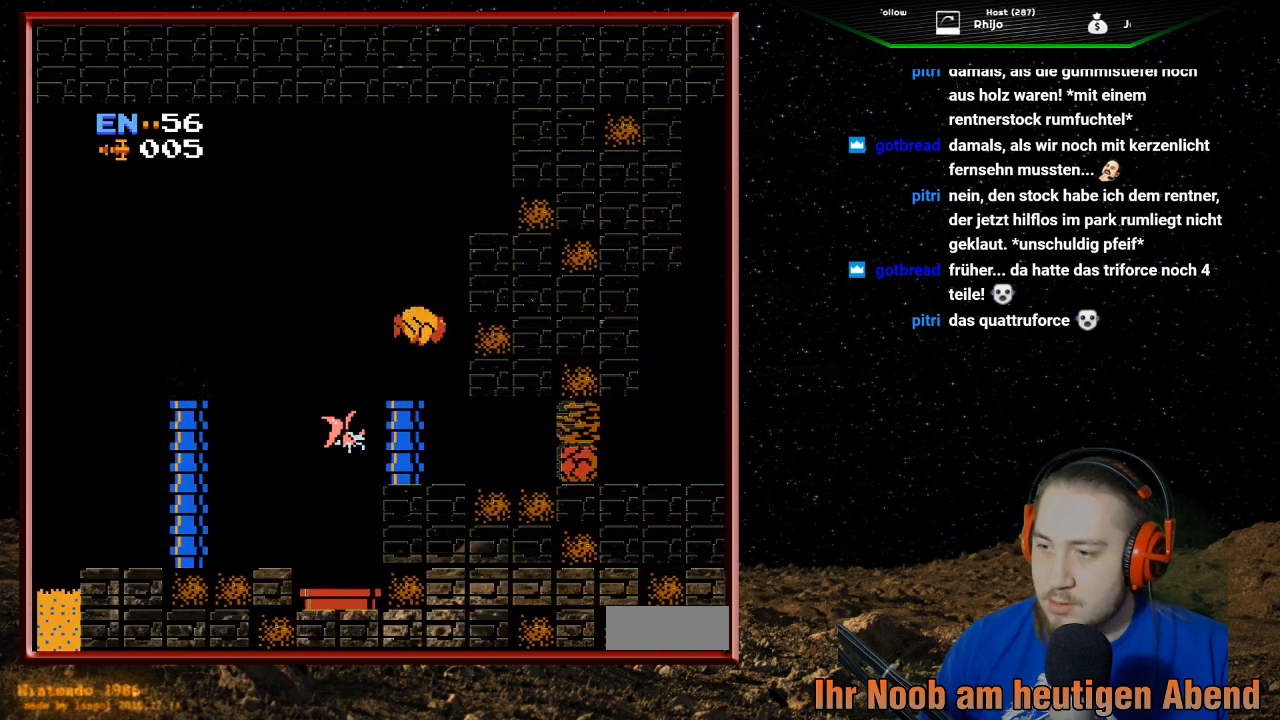
Gameplay with a controller (Nintendo layout); each line is a JSON object with the inputs held at the frame after it. "events" lists button and stick changes between this image and that frame as [ms after this image, input, new state], when the widget could be followed in between. Not read: L3 R3.
{"buttons": [], "events": [[433, "DPAD_RIGHT", "up"]]}
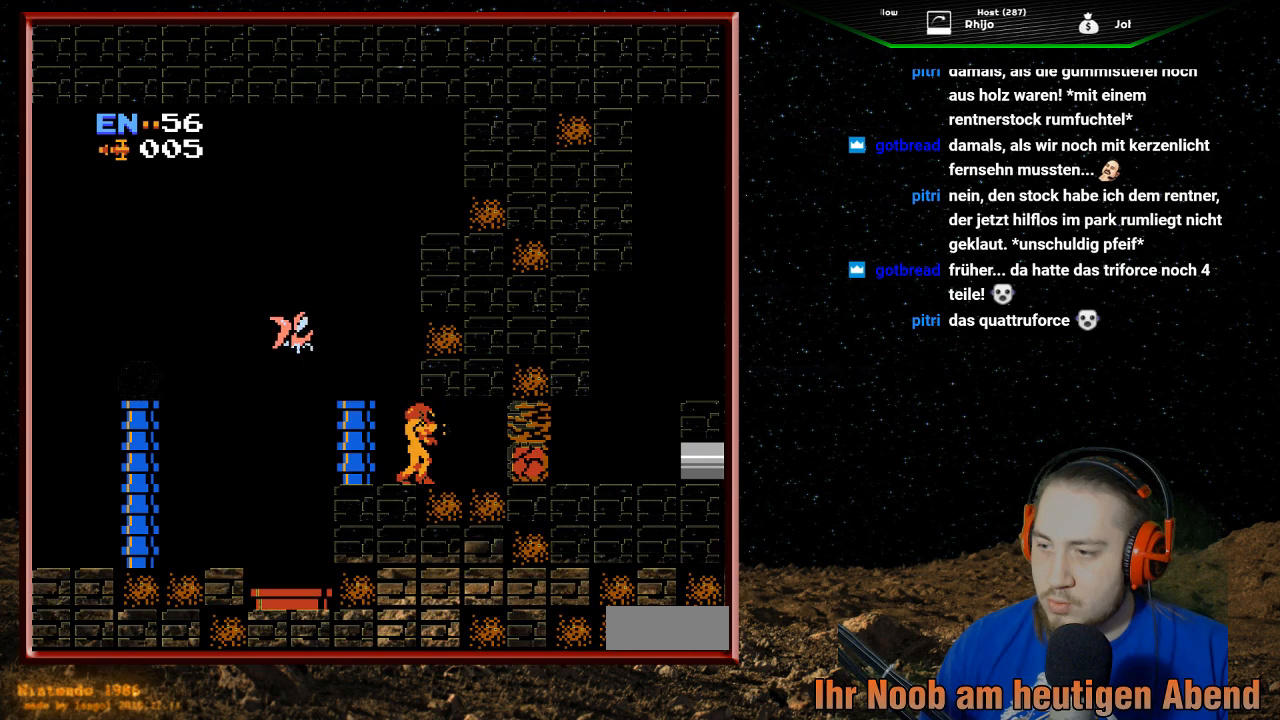
{"buttons": [], "events": [[233, "DPAD_DOWN", "down"], [433, "DPAD_DOWN", "up"]]}
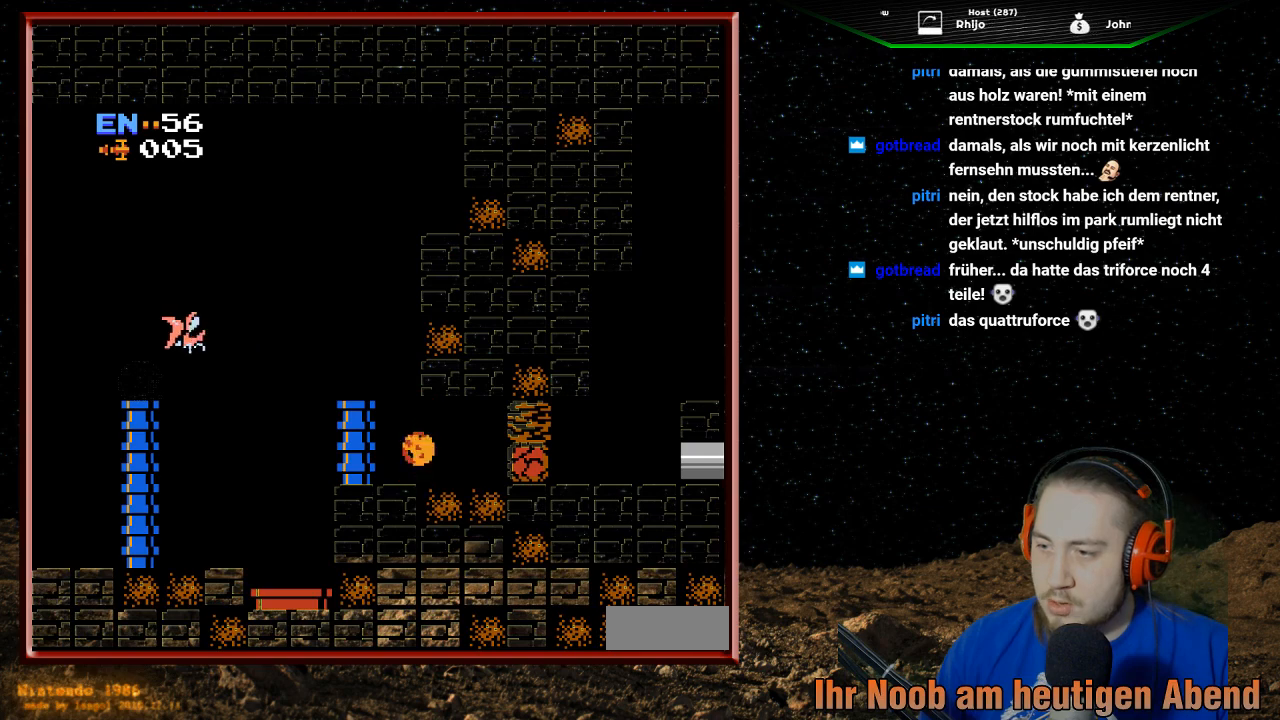
{"buttons": ["DPAD_RIGHT"], "events": [[267, "DPAD_RIGHT", "down"]]}
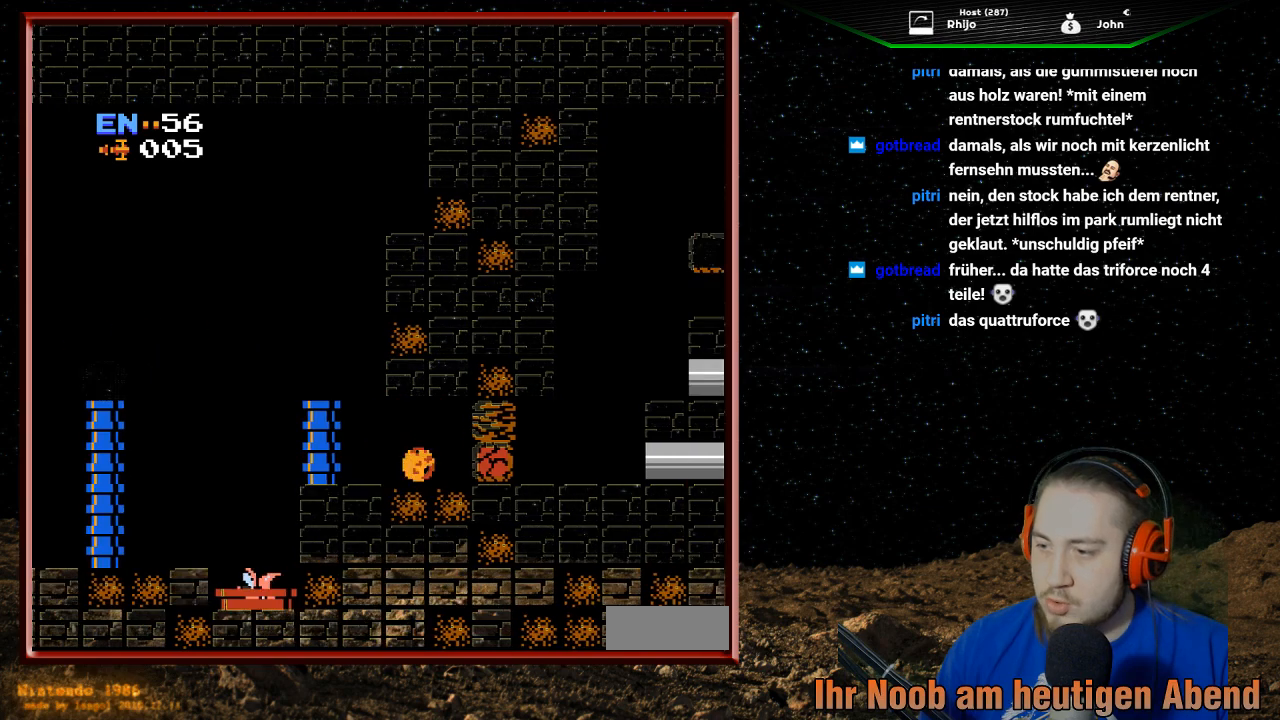
{"buttons": ["A", "DPAD_RIGHT"], "events": [[200, "A", "down"], [400, "A", "up"], [467, "A", "down"]]}
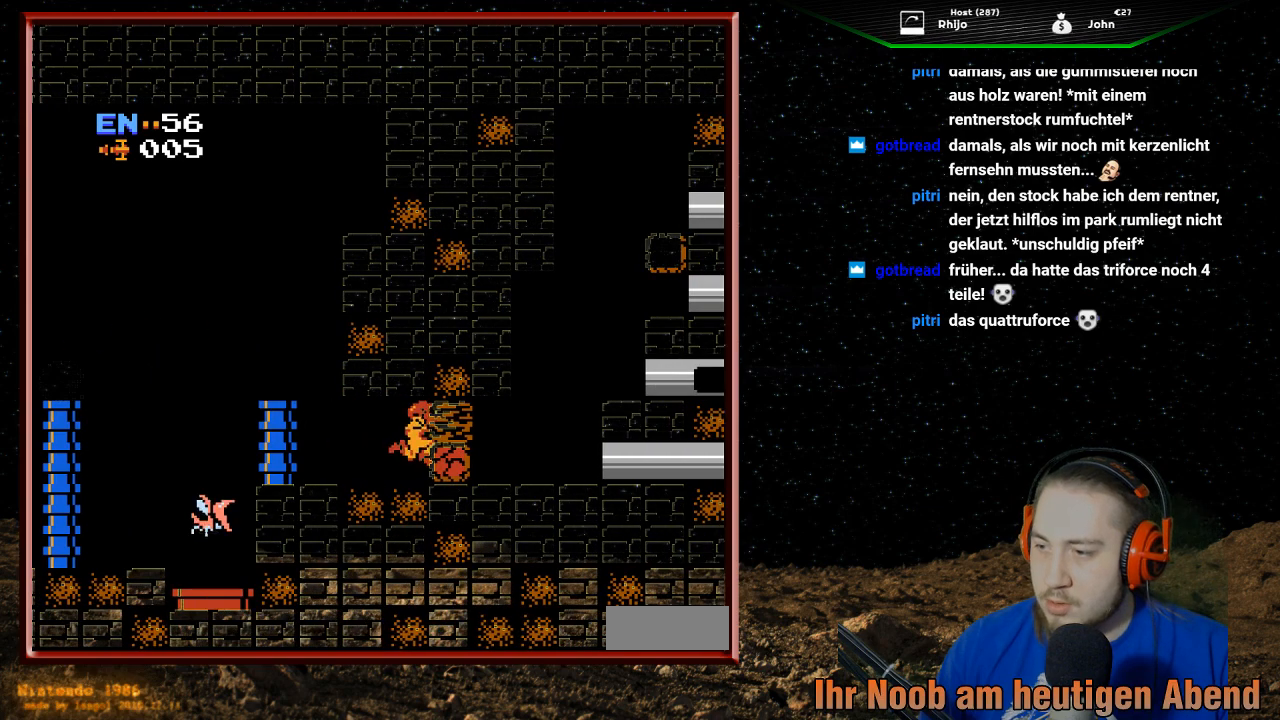
{"buttons": ["B"], "events": [[133, "A", "up"], [133, "DPAD_RIGHT", "up"], [333, "DPAD_LEFT", "down"], [433, "B", "down"], [467, "DPAD_LEFT", "up"]]}
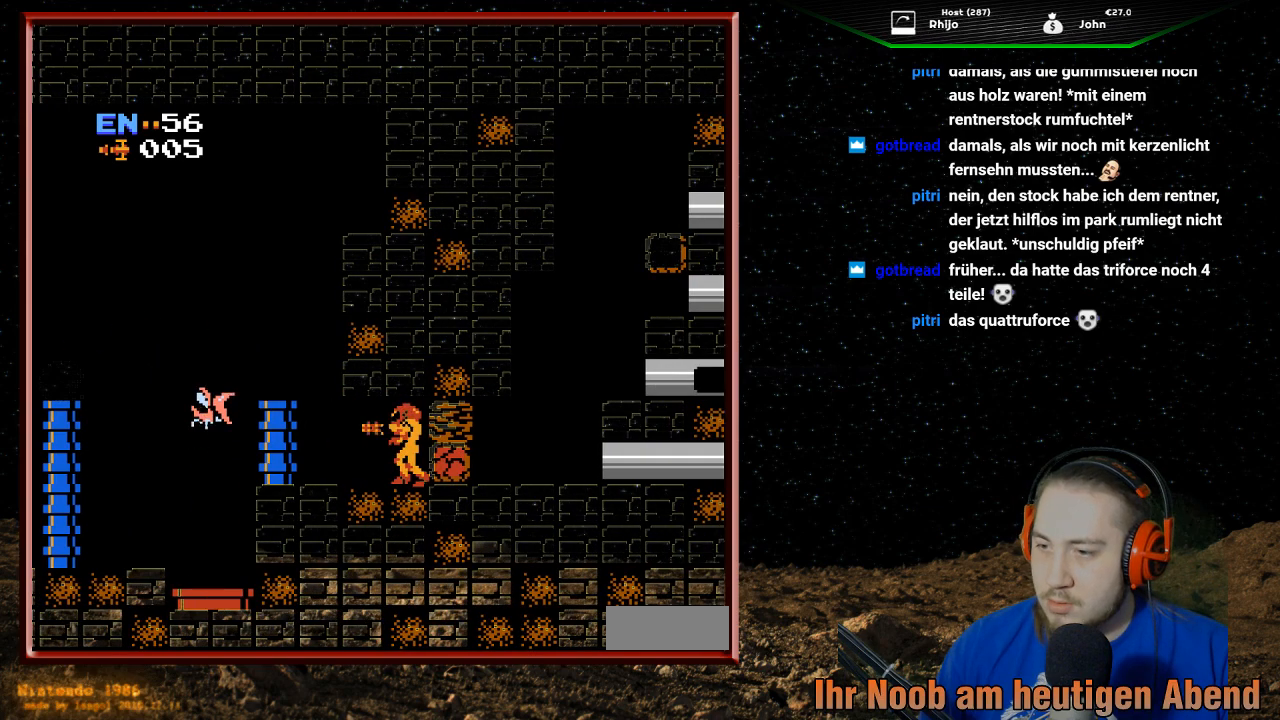
{"buttons": ["B"], "events": [[67, "B", "up"], [133, "B", "down"], [233, "B", "up"], [333, "B", "down"], [433, "B", "up"], [500, "B", "down"]]}
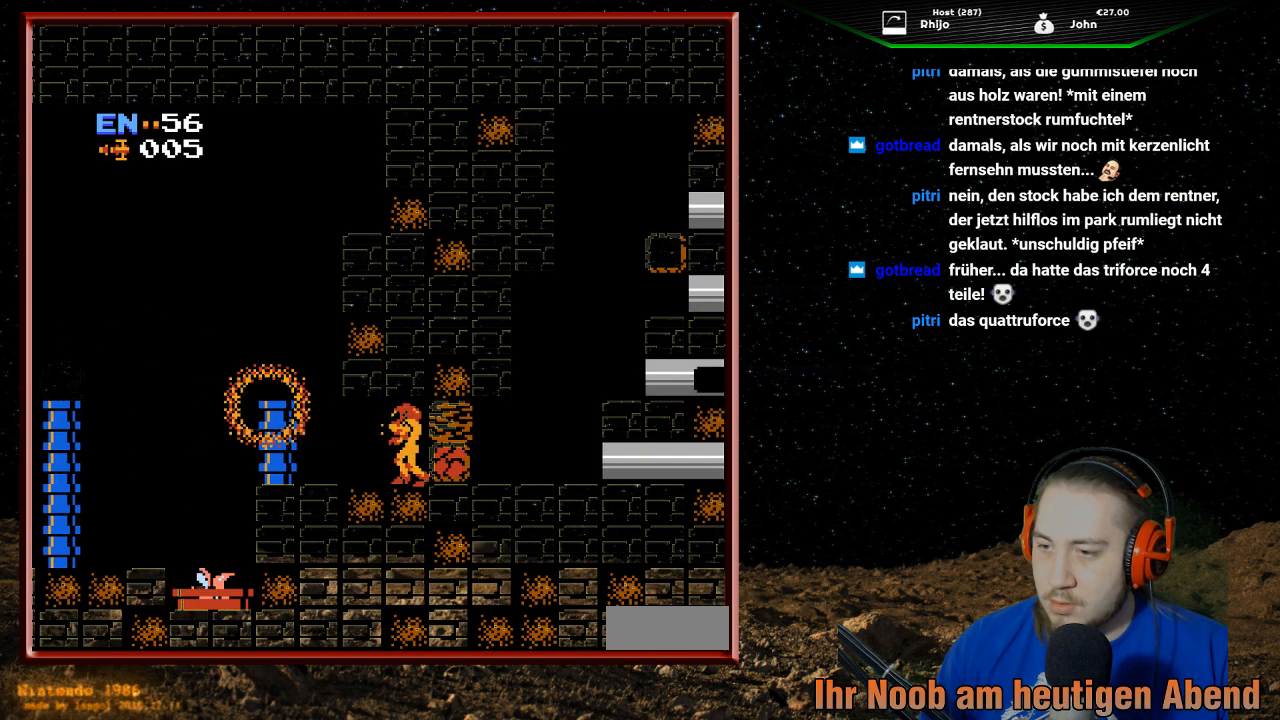
{"buttons": [], "events": [[133, "B", "up"]]}
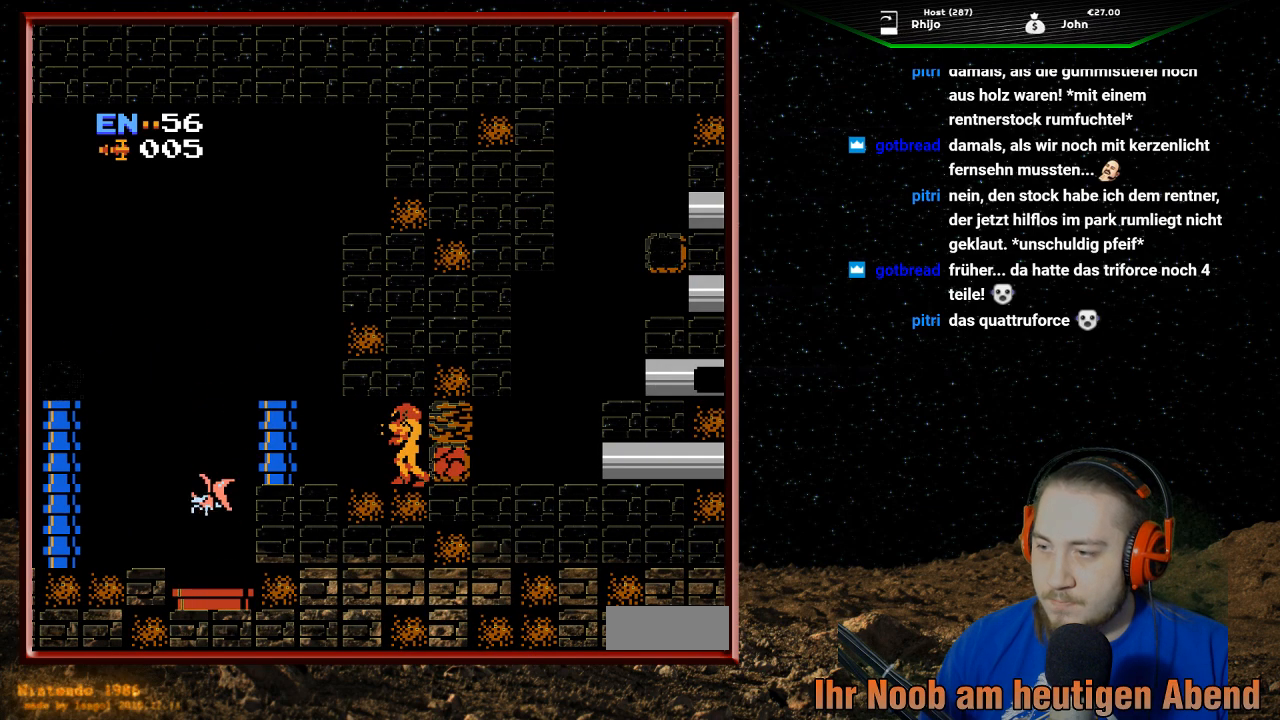
{"buttons": [], "events": [[67, "B", "down"], [200, "B", "up"], [300, "B", "down"], [367, "B", "up"]]}
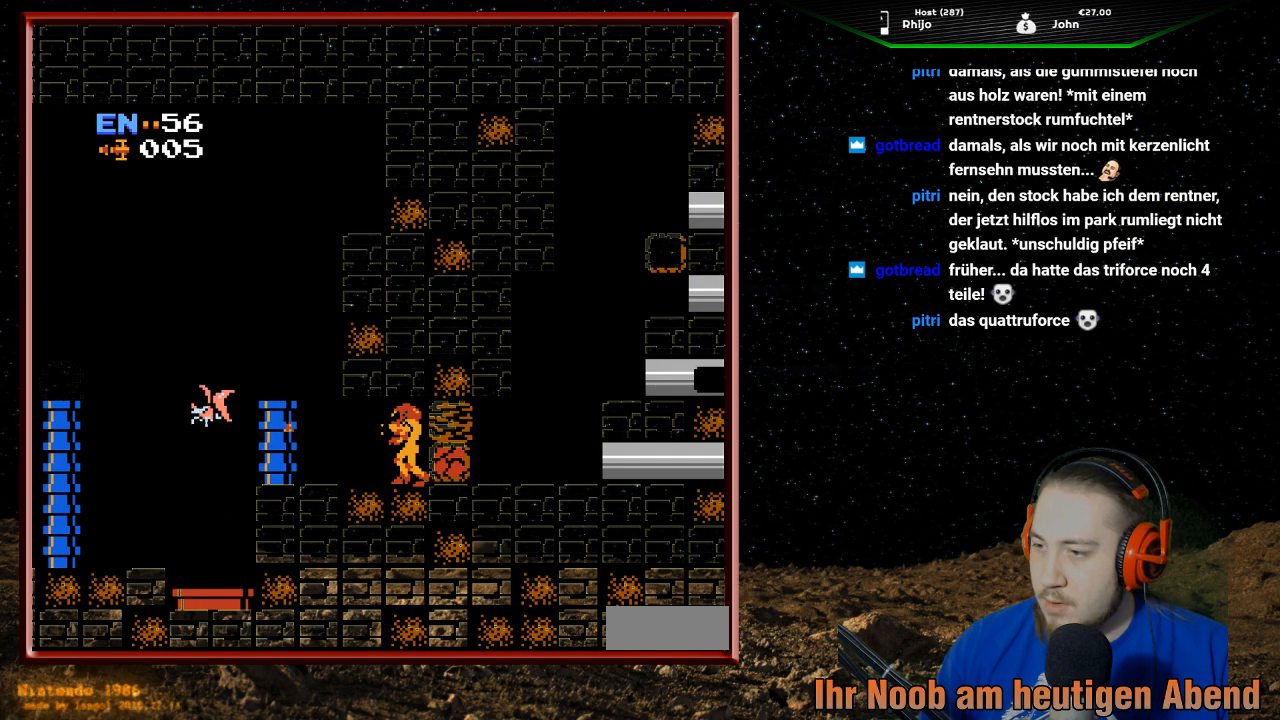
{"buttons": ["B"], "events": [[33, "B", "down"], [133, "B", "up"], [233, "B", "down"], [333, "B", "up"], [433, "B", "down"]]}
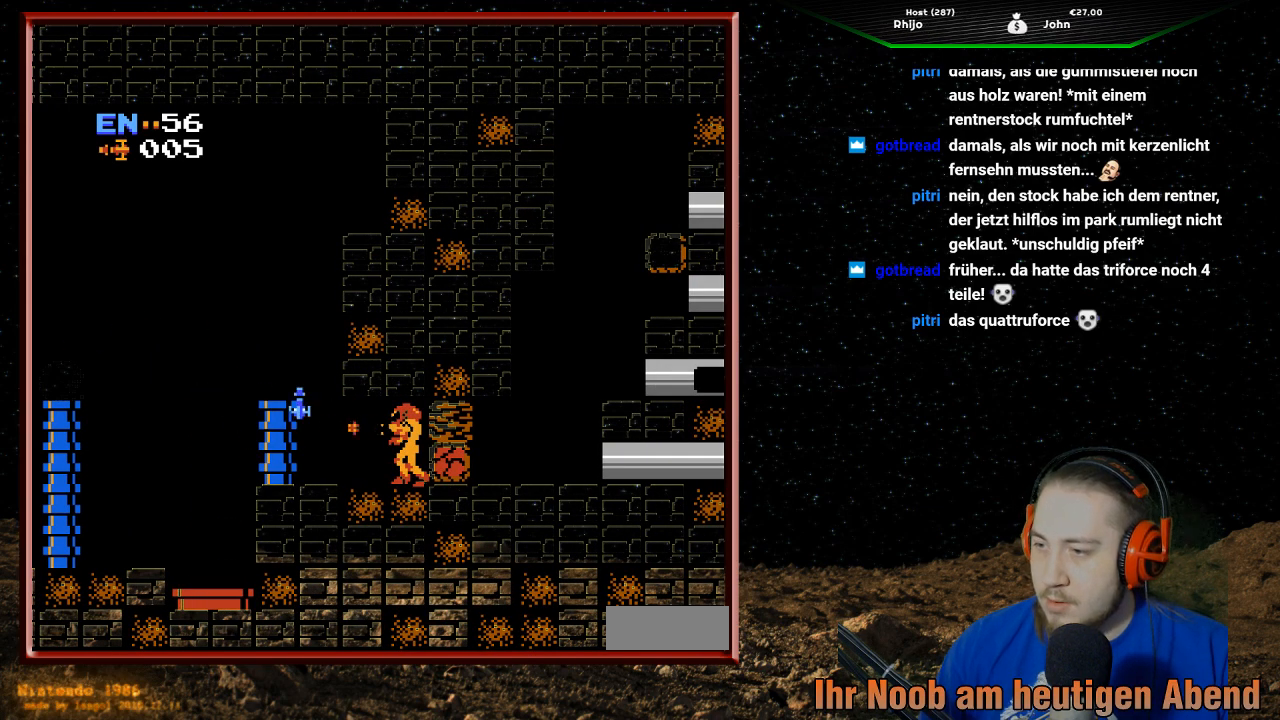
{"buttons": ["DPAD_LEFT"], "events": [[33, "B", "up"], [100, "B", "down"], [233, "B", "up"], [333, "B", "down"], [467, "B", "up"], [500, "DPAD_LEFT", "down"]]}
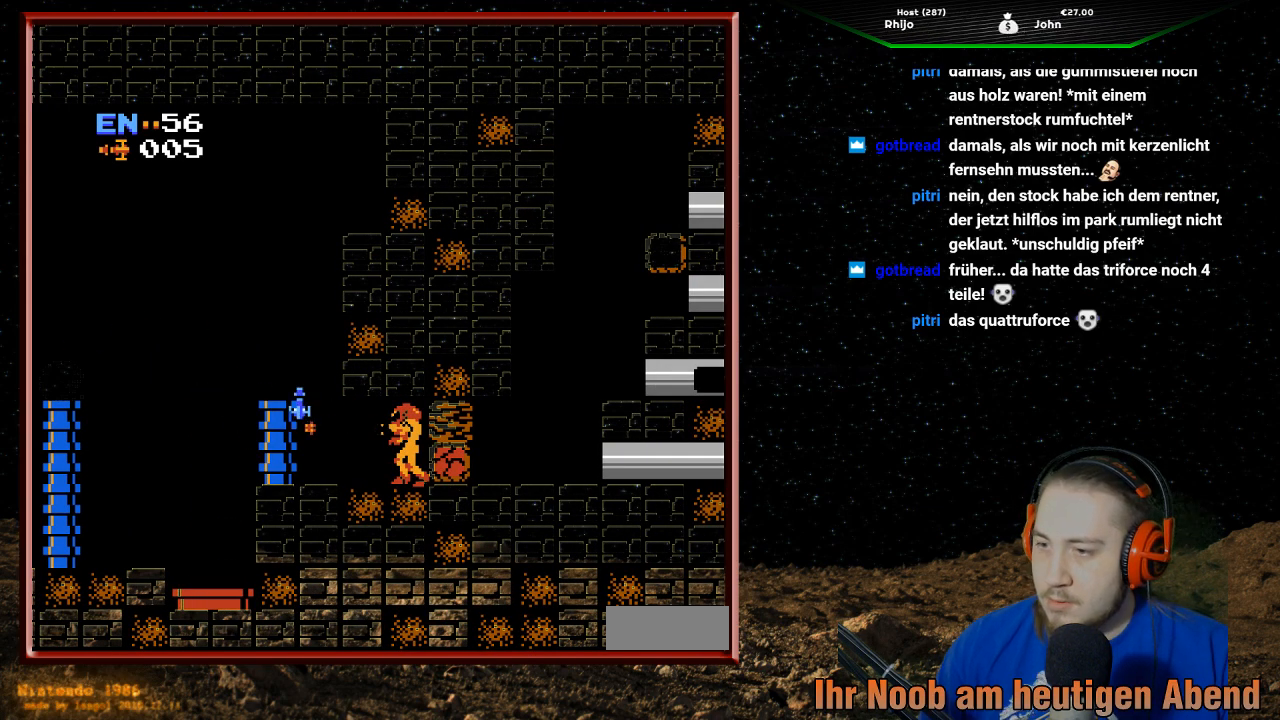
{"buttons": ["DPAD_LEFT"], "events": []}
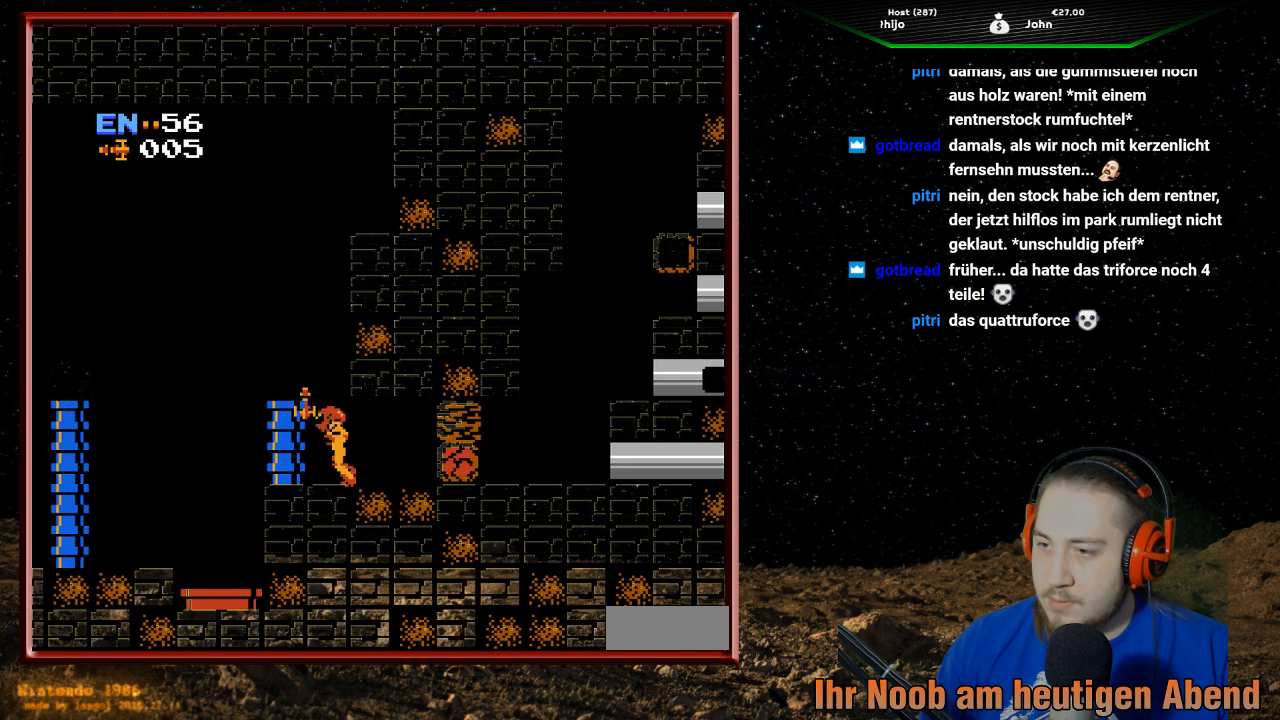
{"buttons": ["DPAD_RIGHT"], "events": [[133, "DPAD_LEFT", "up"], [267, "DPAD_RIGHT", "down"]]}
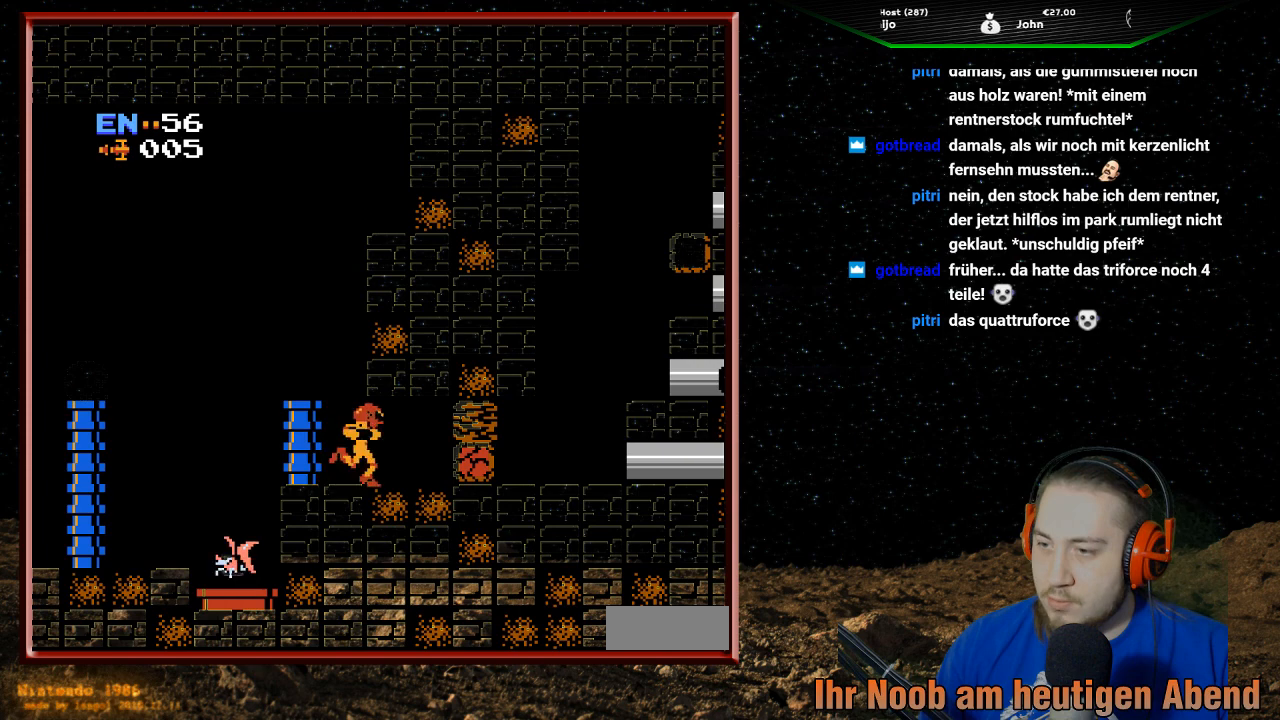
{"buttons": [], "events": [[467, "DPAD_RIGHT", "up"]]}
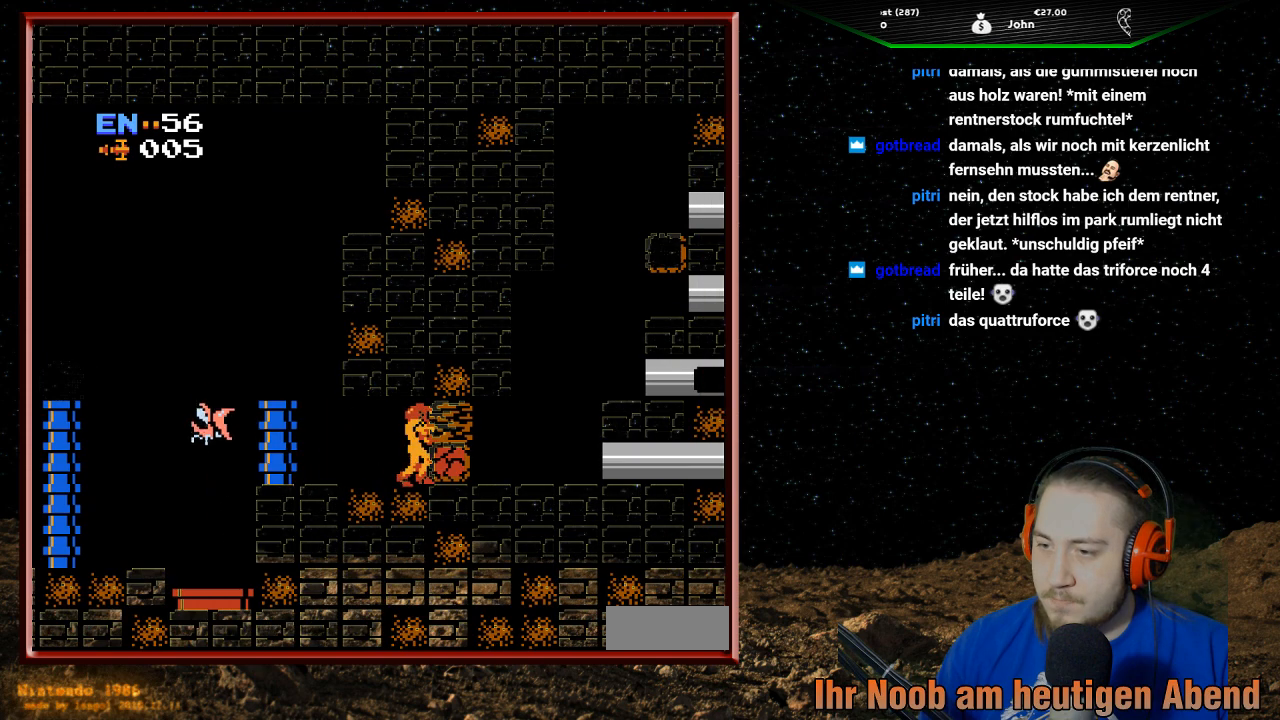
{"buttons": [], "events": [[33, "DPAD_LEFT", "down"], [133, "DPAD_LEFT", "up"]]}
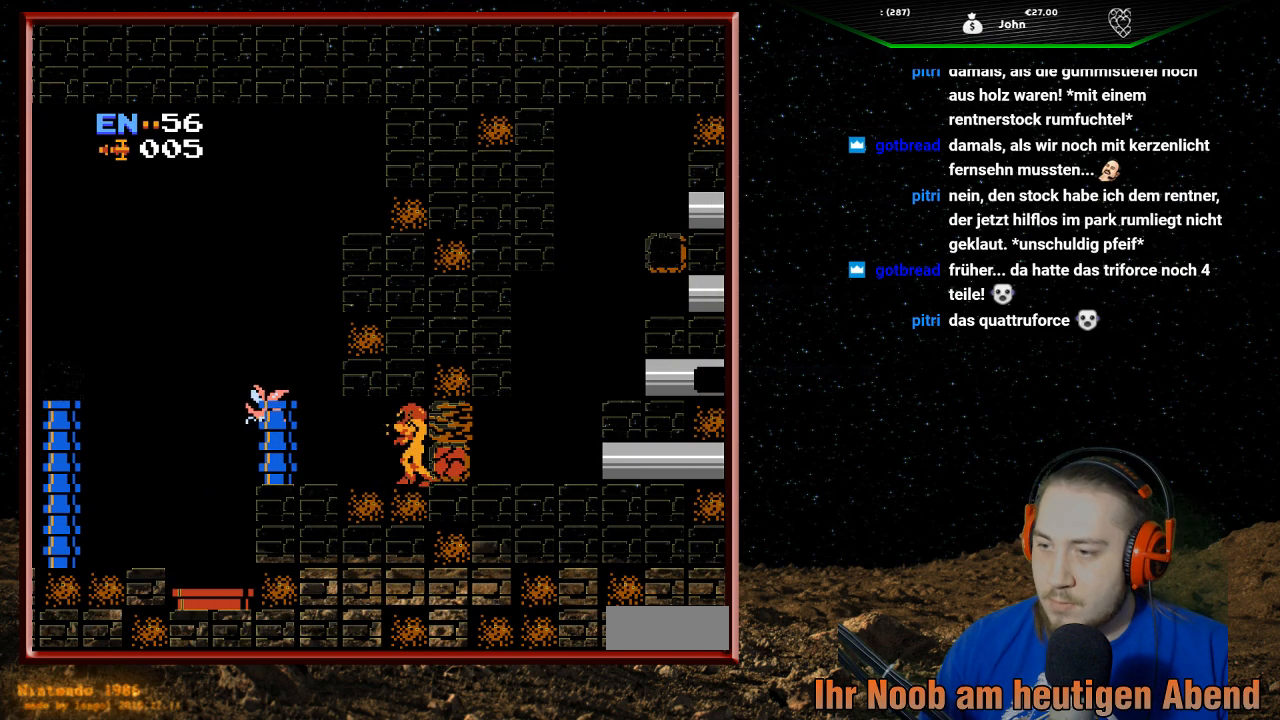
{"buttons": ["B"], "events": [[100, "B", "down"], [233, "B", "up"], [333, "B", "down"], [433, "B", "up"], [500, "B", "down"]]}
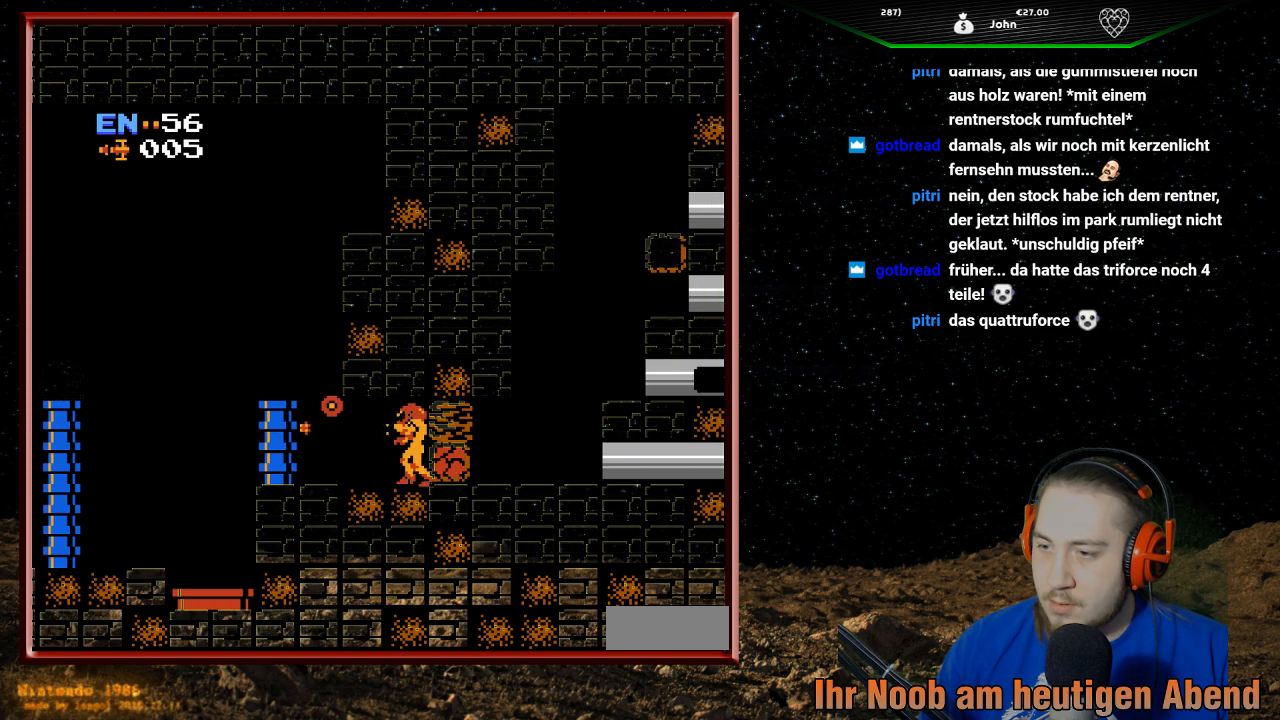
{"buttons": ["DPAD_LEFT"], "events": [[133, "B", "up"], [400, "DPAD_LEFT", "down"]]}
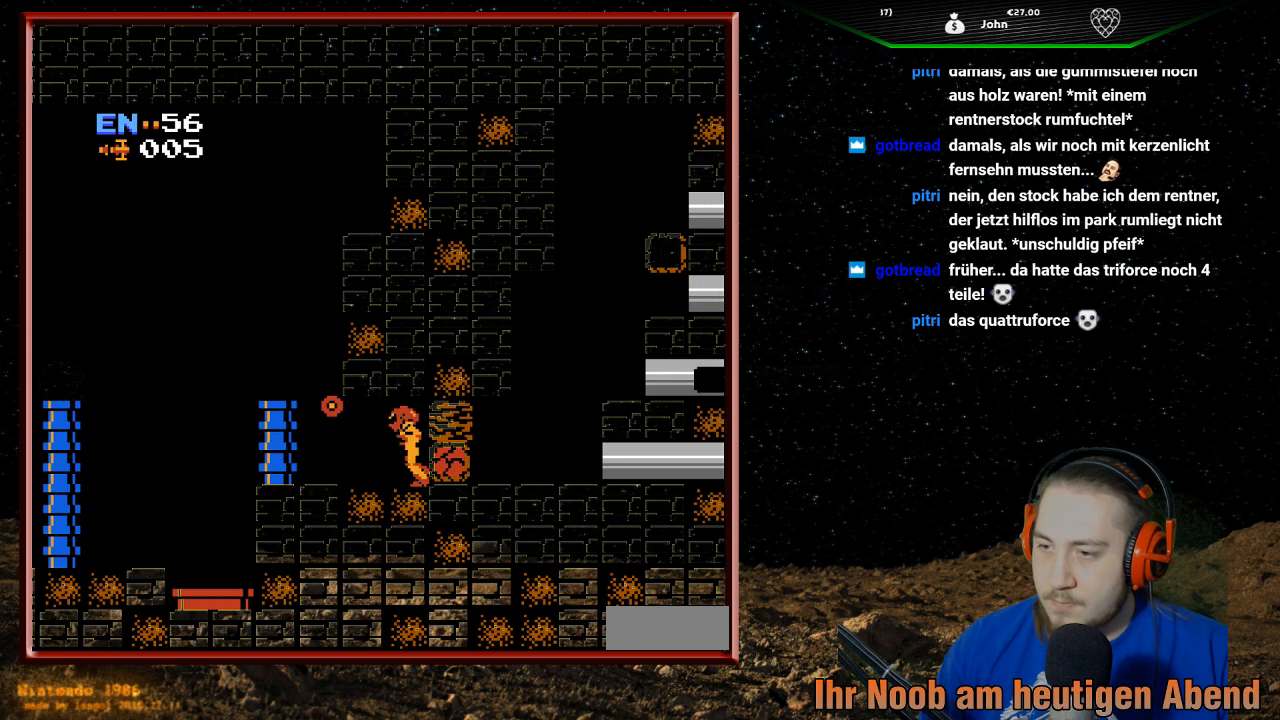
{"buttons": [], "events": [[400, "DPAD_LEFT", "up"]]}
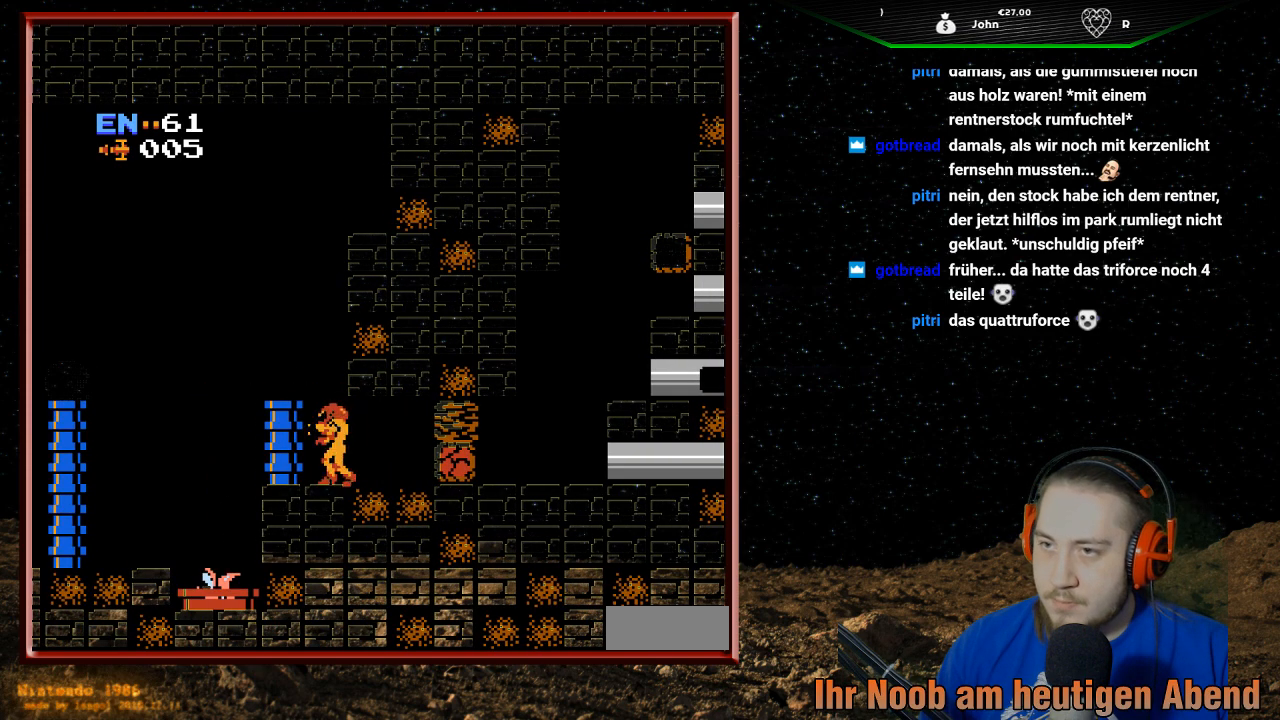
{"buttons": ["DPAD_RIGHT"], "events": [[33, "DPAD_RIGHT", "down"]]}
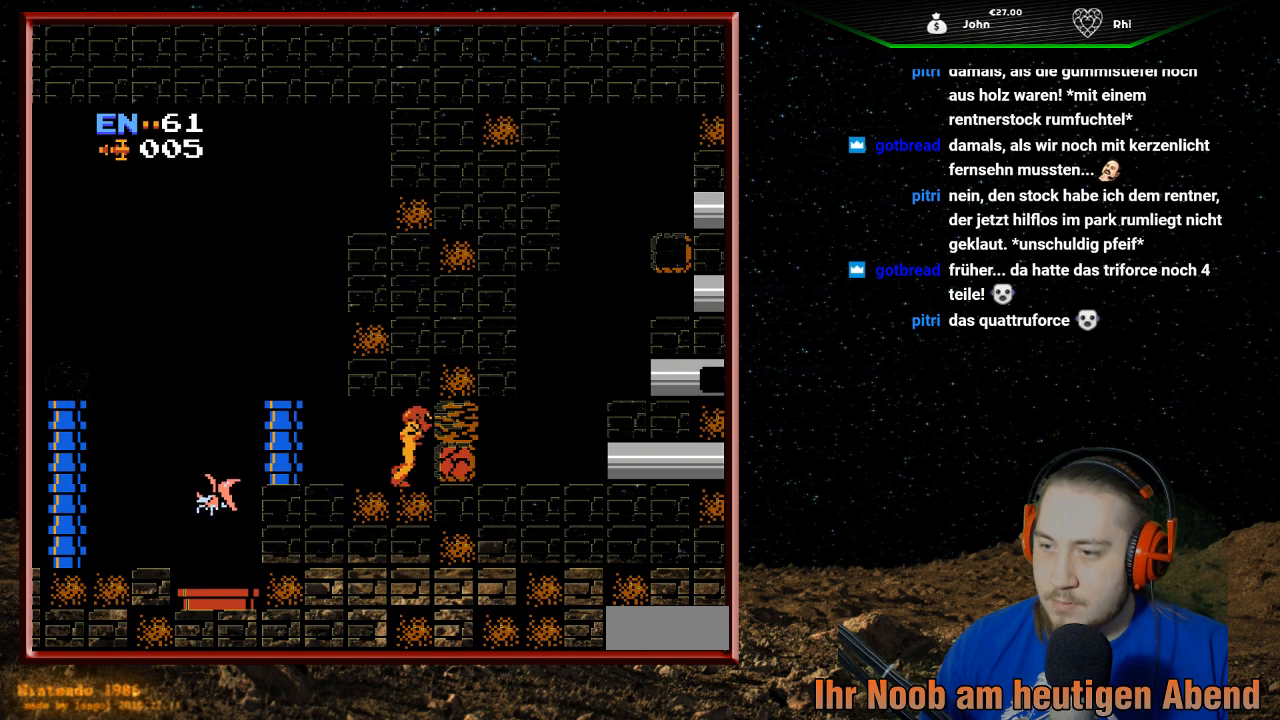
{"buttons": [], "events": [[33, "DPAD_RIGHT", "up"], [167, "DPAD_LEFT", "down"], [200, "DPAD_LEFT", "up"]]}
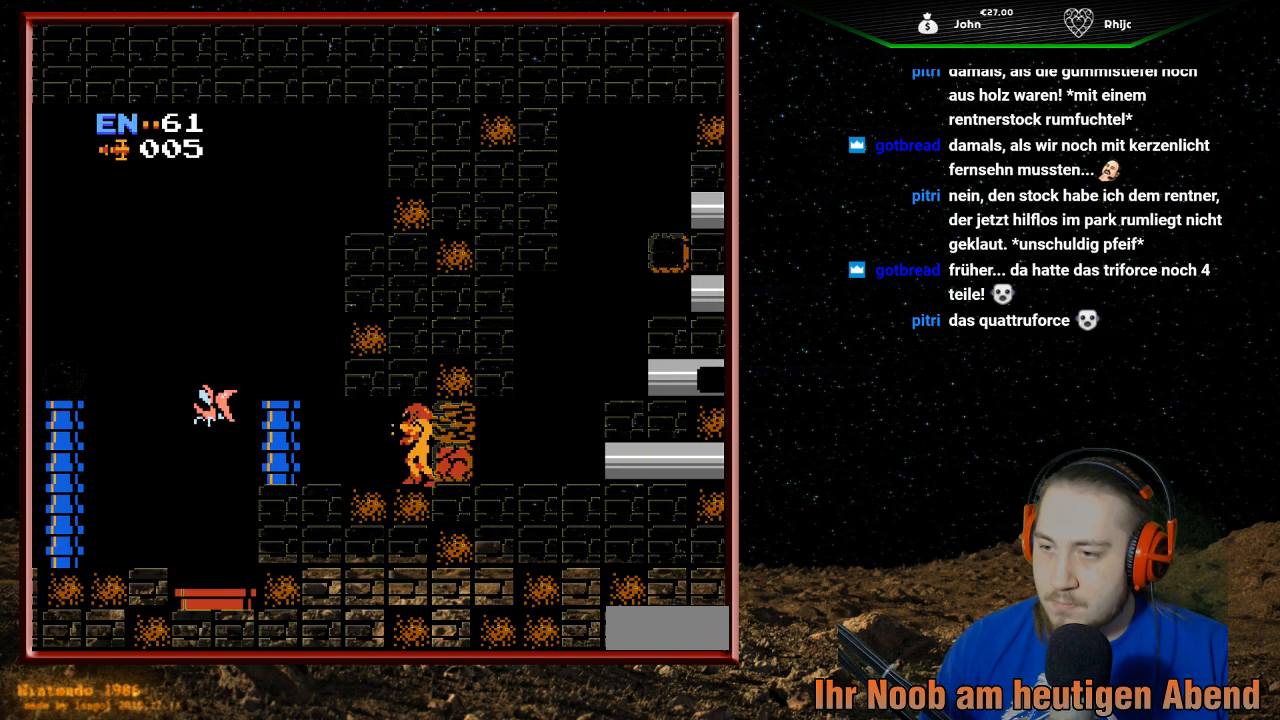
{"buttons": ["B"], "events": [[400, "B", "down"]]}
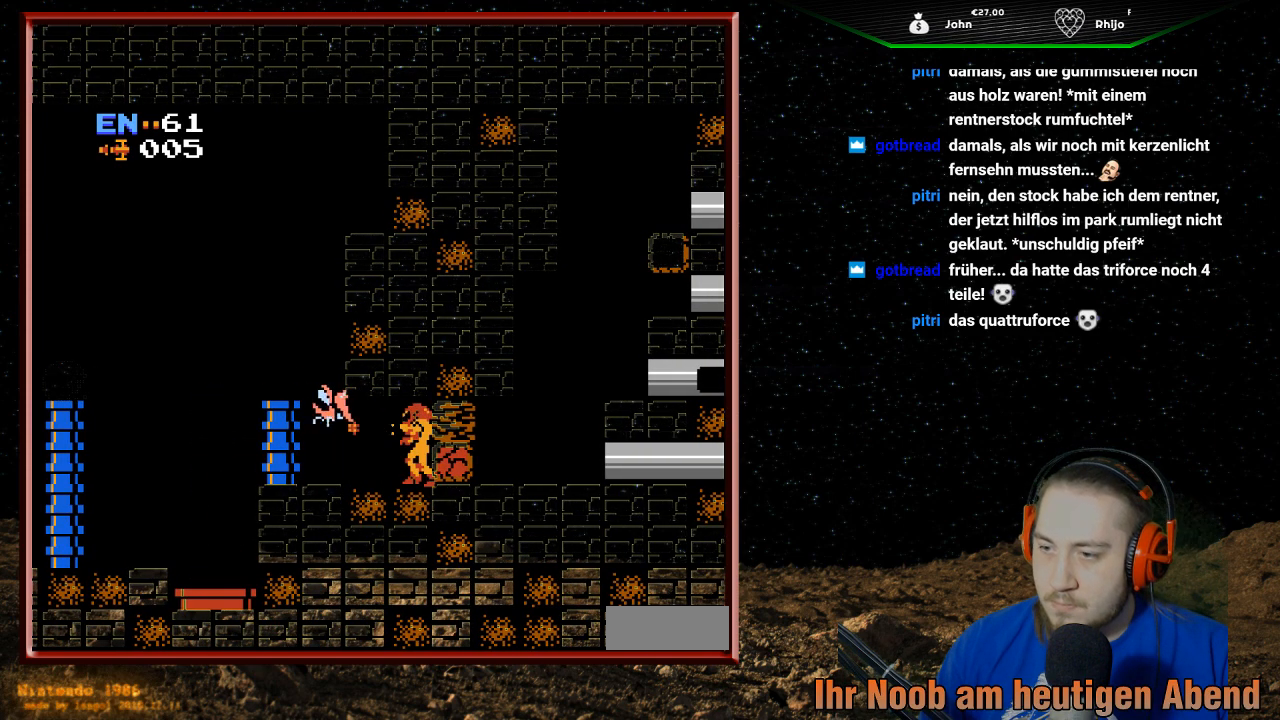
{"buttons": ["DPAD_LEFT"], "events": [[33, "B", "up"], [100, "B", "down"], [233, "B", "up"], [433, "DPAD_LEFT", "down"]]}
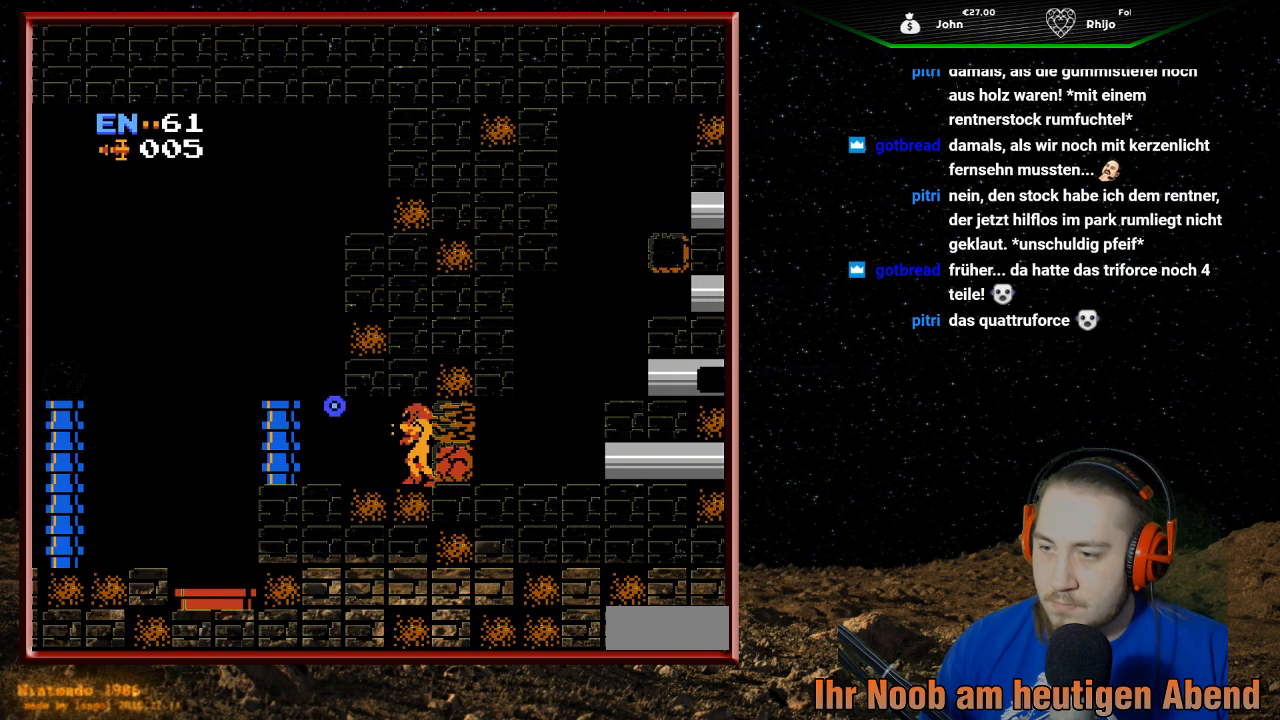
{"buttons": ["DPAD_RIGHT"], "events": [[333, "DPAD_LEFT", "up"], [433, "DPAD_RIGHT", "down"]]}
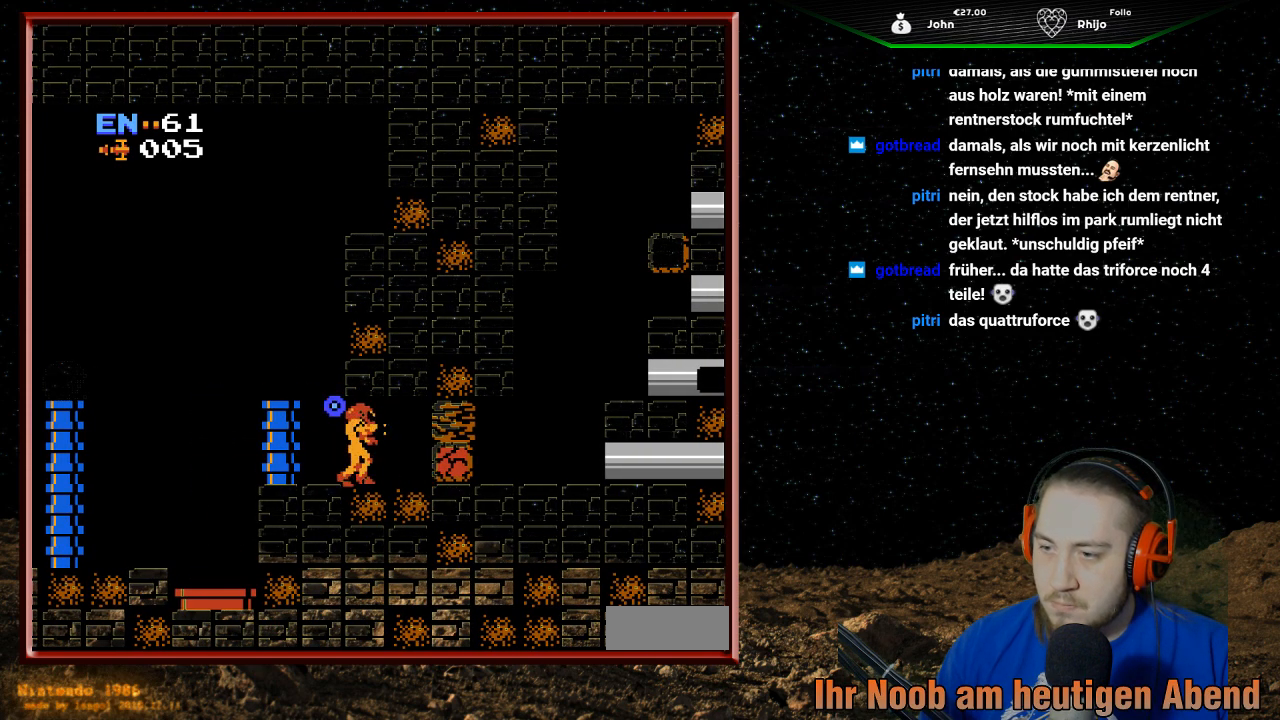
{"buttons": ["DPAD_LEFT"], "events": [[167, "DPAD_RIGHT", "up"], [233, "DPAD_LEFT", "down"]]}
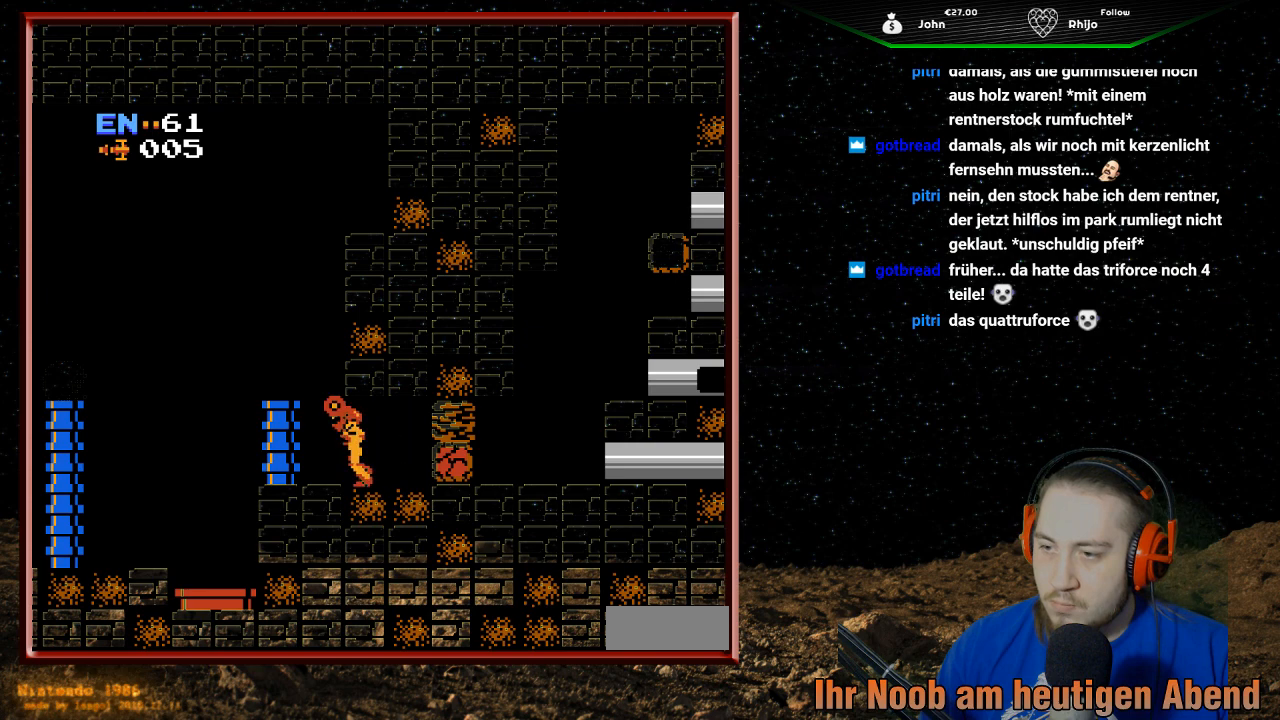
{"buttons": ["DPAD_RIGHT"], "events": [[67, "DPAD_LEFT", "up"], [167, "DPAD_RIGHT", "down"]]}
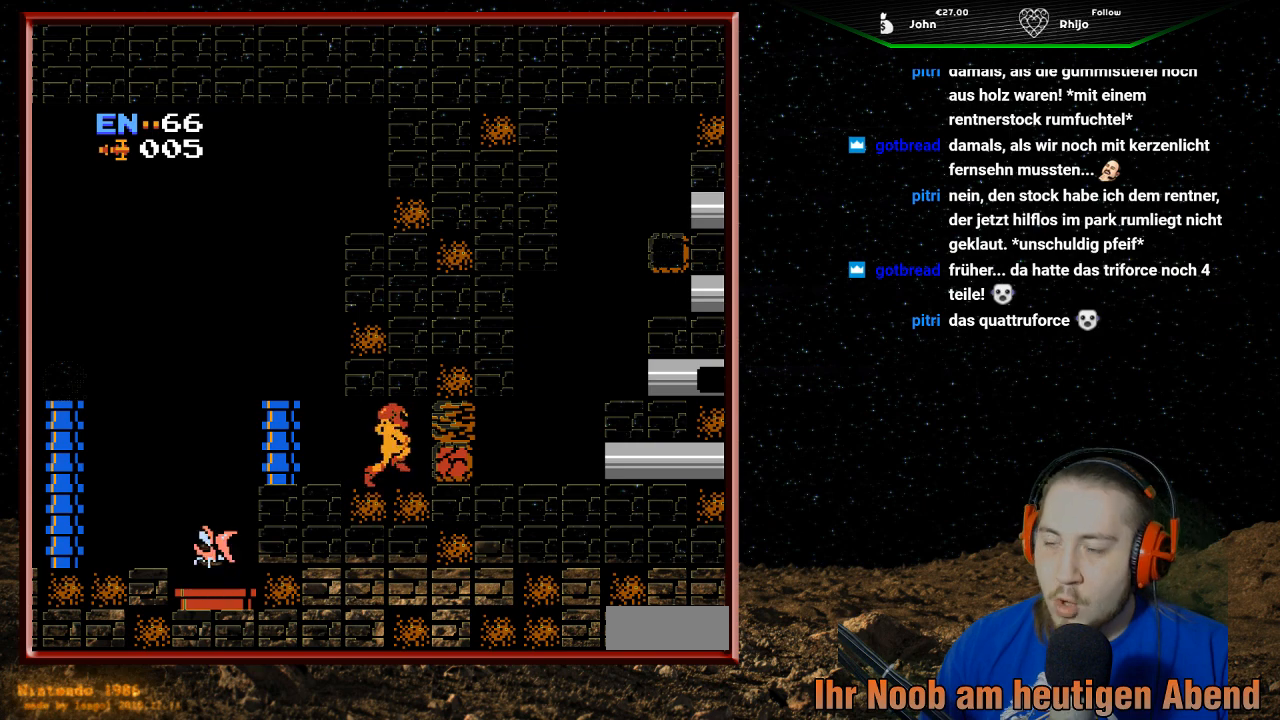
{"buttons": [], "events": [[267, "DPAD_RIGHT", "up"], [367, "DPAD_LEFT", "down"], [467, "DPAD_LEFT", "up"]]}
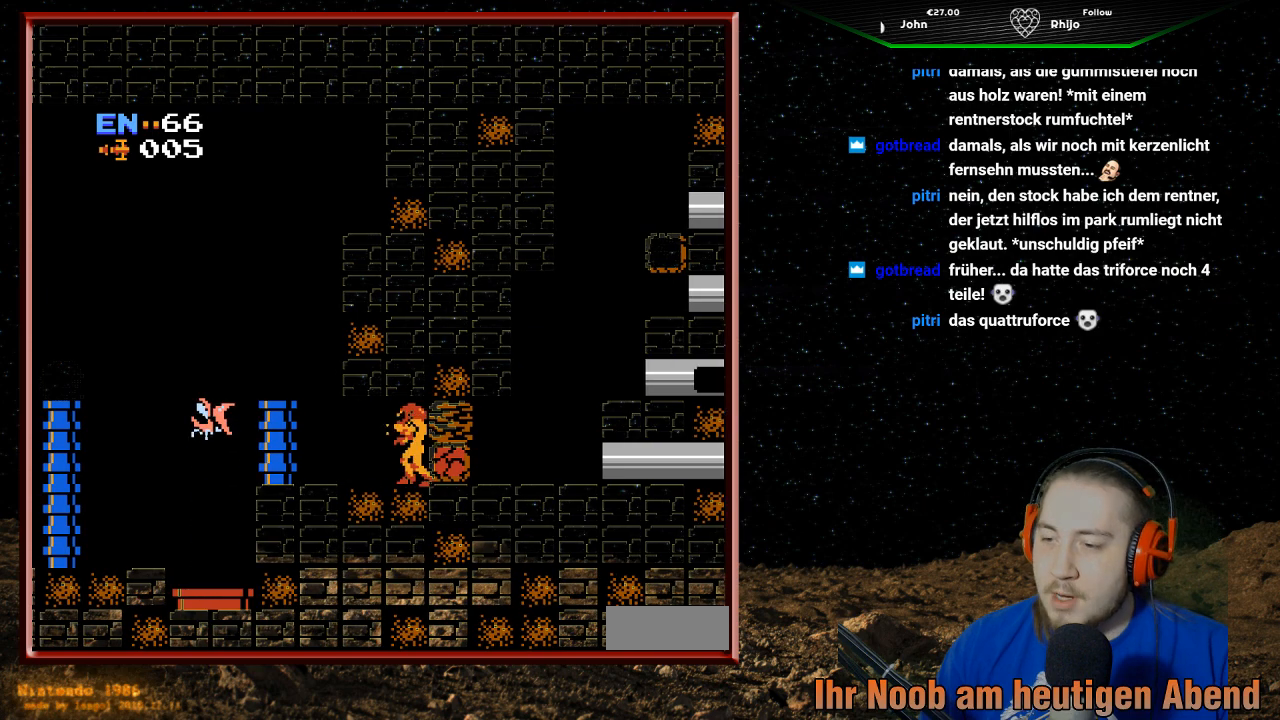
{"buttons": [], "events": []}
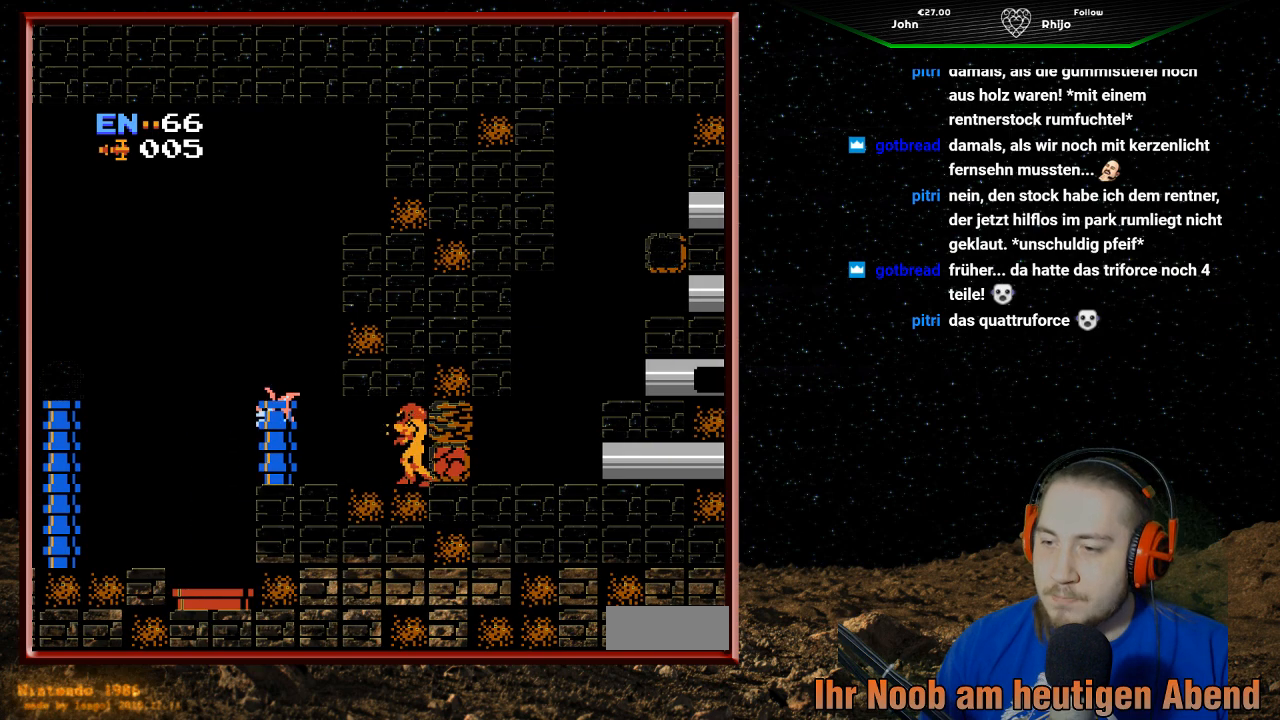
{"buttons": [], "events": [[167, "B", "down"], [300, "B", "up"]]}
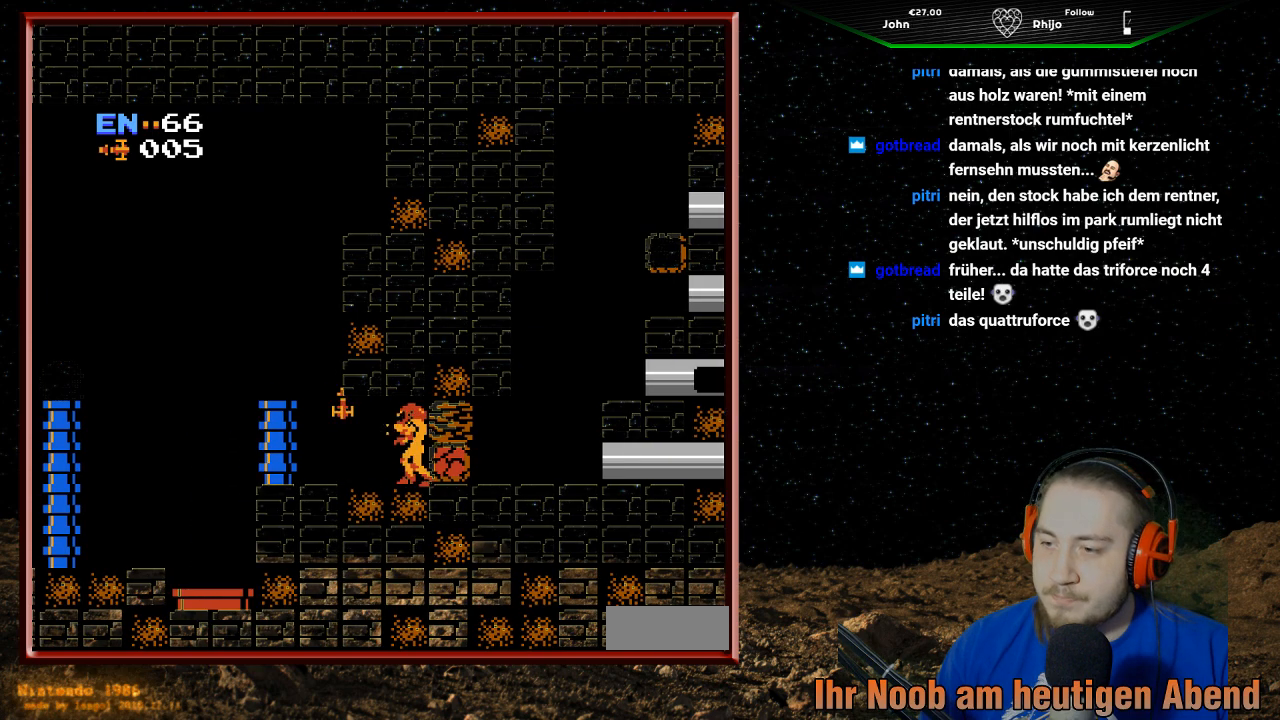
{"buttons": ["DPAD_LEFT"], "events": [[167, "DPAD_LEFT", "down"]]}
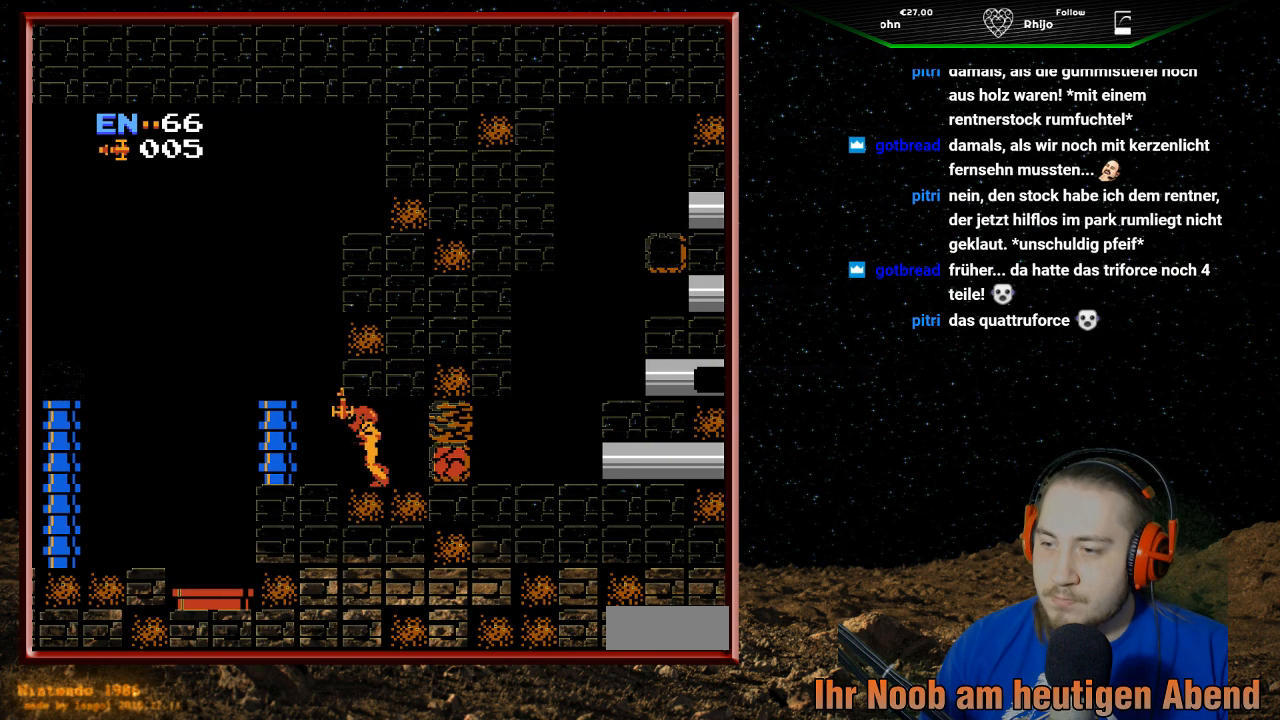
{"buttons": ["DPAD_RIGHT"], "events": [[133, "DPAD_LEFT", "up"], [233, "DPAD_RIGHT", "down"]]}
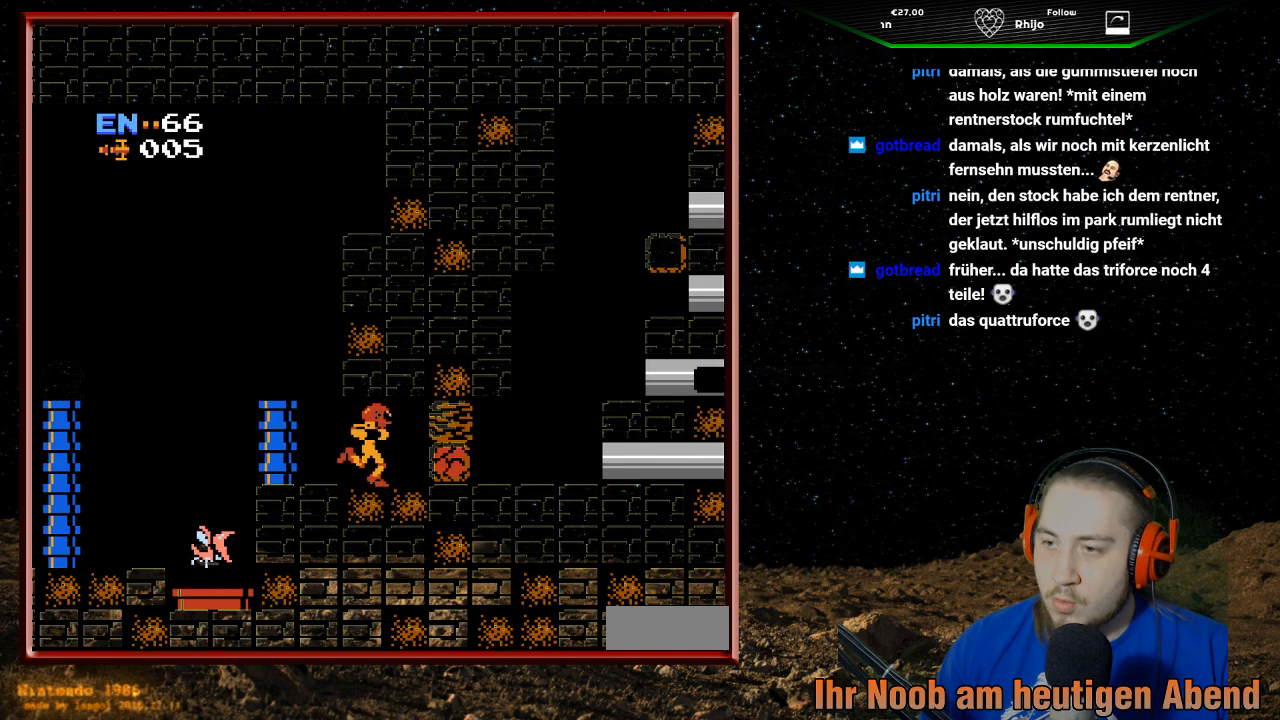
{"buttons": [], "events": [[233, "DPAD_RIGHT", "up"], [367, "DPAD_LEFT", "down"], [467, "DPAD_LEFT", "up"]]}
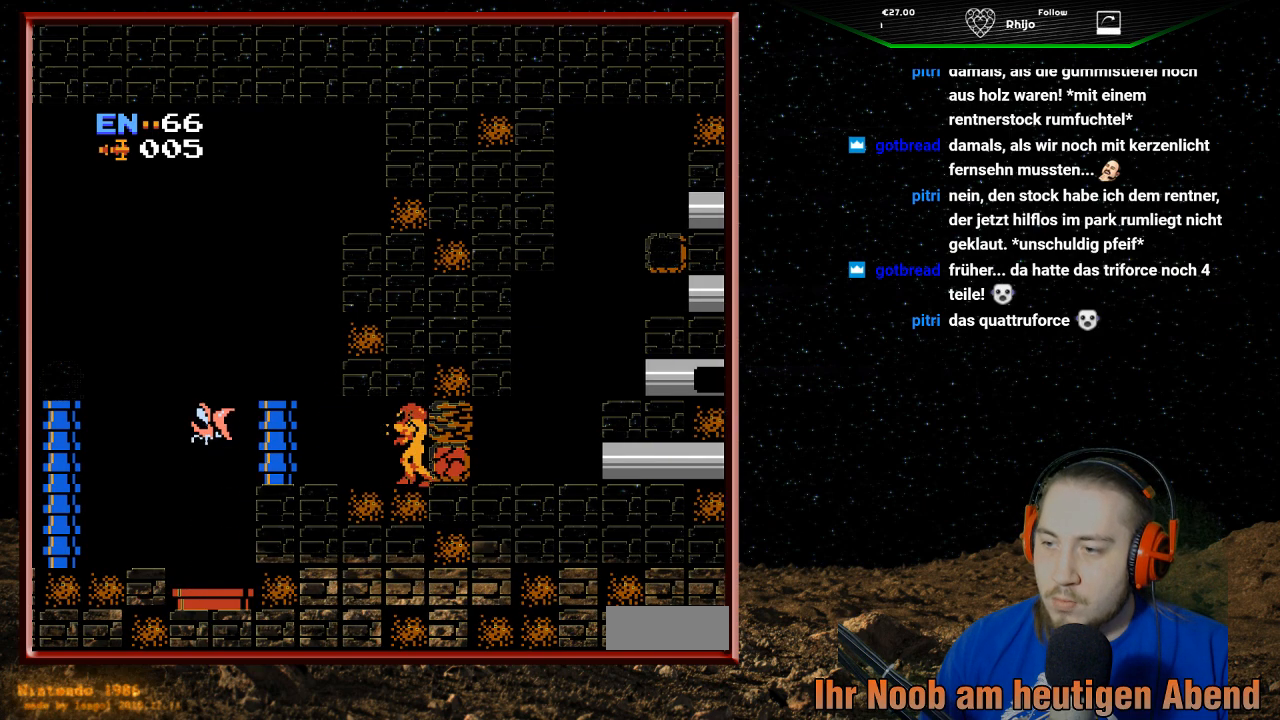
{"buttons": [], "events": []}